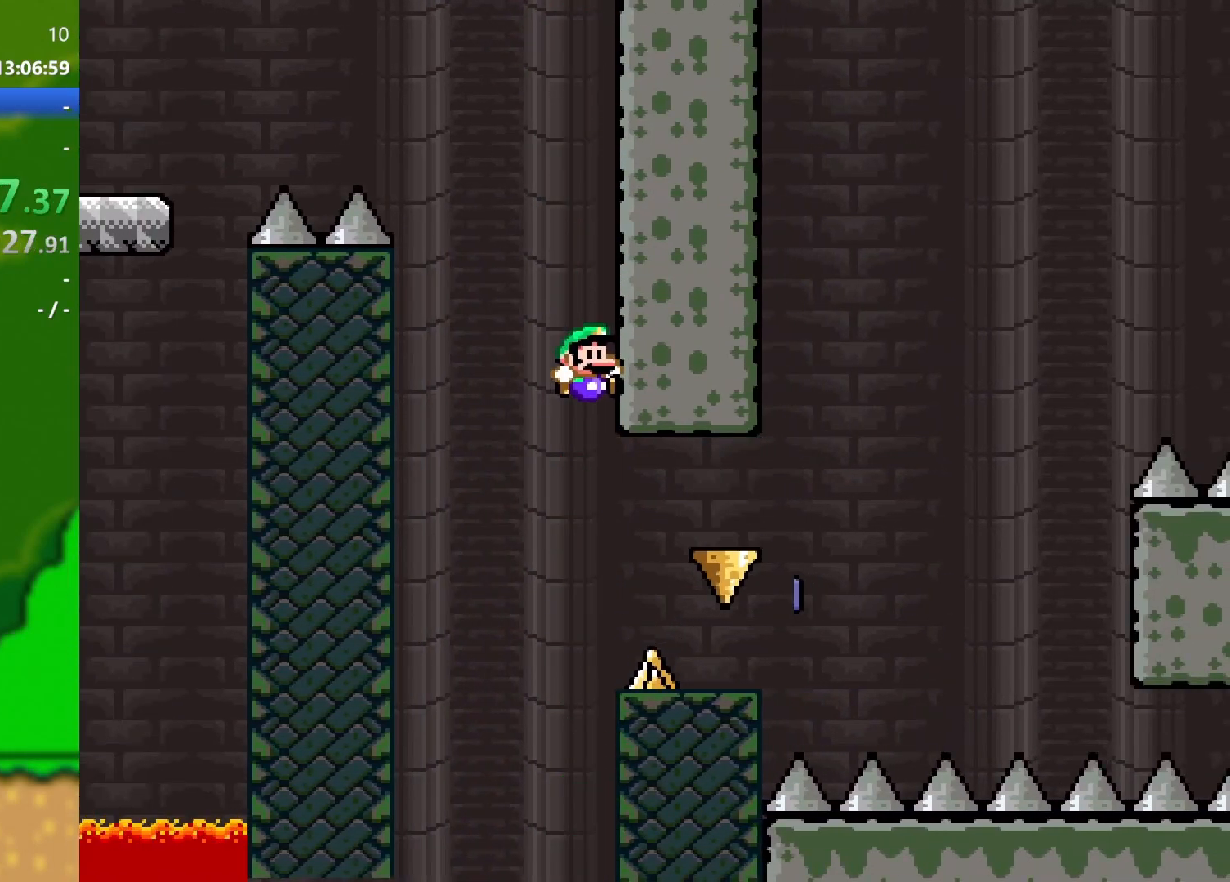
Gameplay with a controller (Nintendo layout); each line is a JSON object with the inputs held at the frame after it. "events" lists button and stick changes between this image and that frame as [ms after this image, input, new state], when the widget could be followed in between. Not read: L3 R3.
{"buttons": ["A", "X", "DPAD_RIGHT"], "events": [[250, "Y", "up"], [367, "X", "down"], [484, "A", "down"]]}
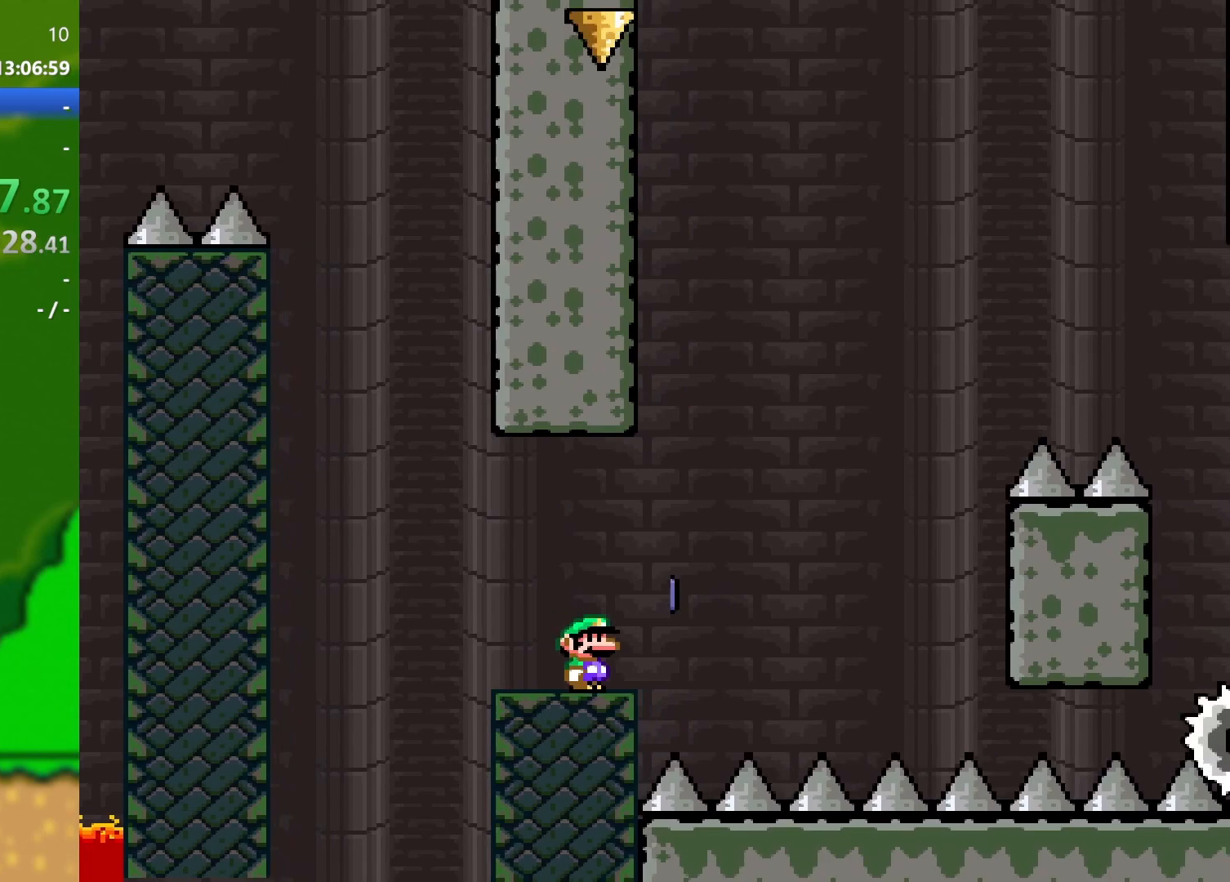
{"buttons": ["X", "DPAD_RIGHT"], "events": [[234, "A", "up"]]}
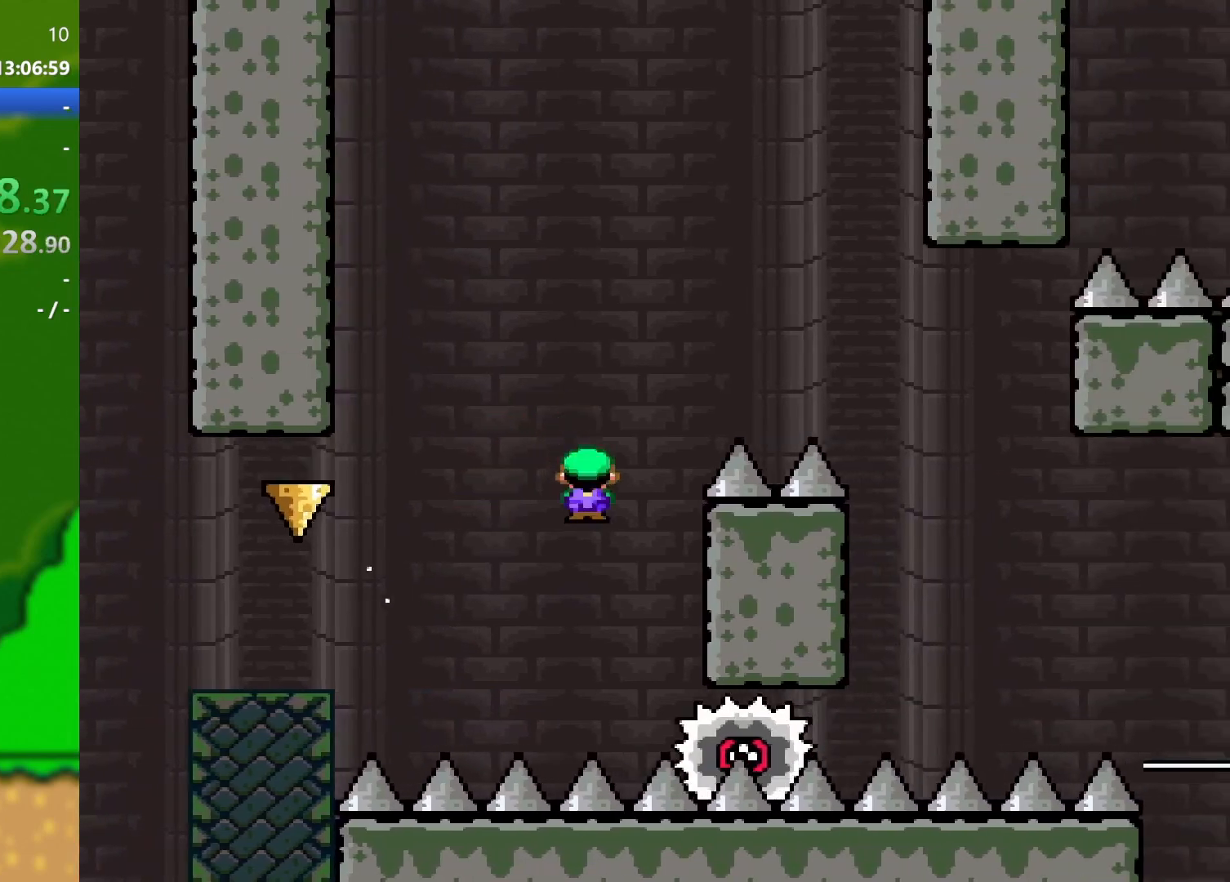
{"buttons": ["X"], "events": [[33, "A", "down"], [33, "DPAD_RIGHT", "up"], [66, "DPAD_LEFT", "down"], [367, "A", "up"], [417, "DPAD_LEFT", "up"]]}
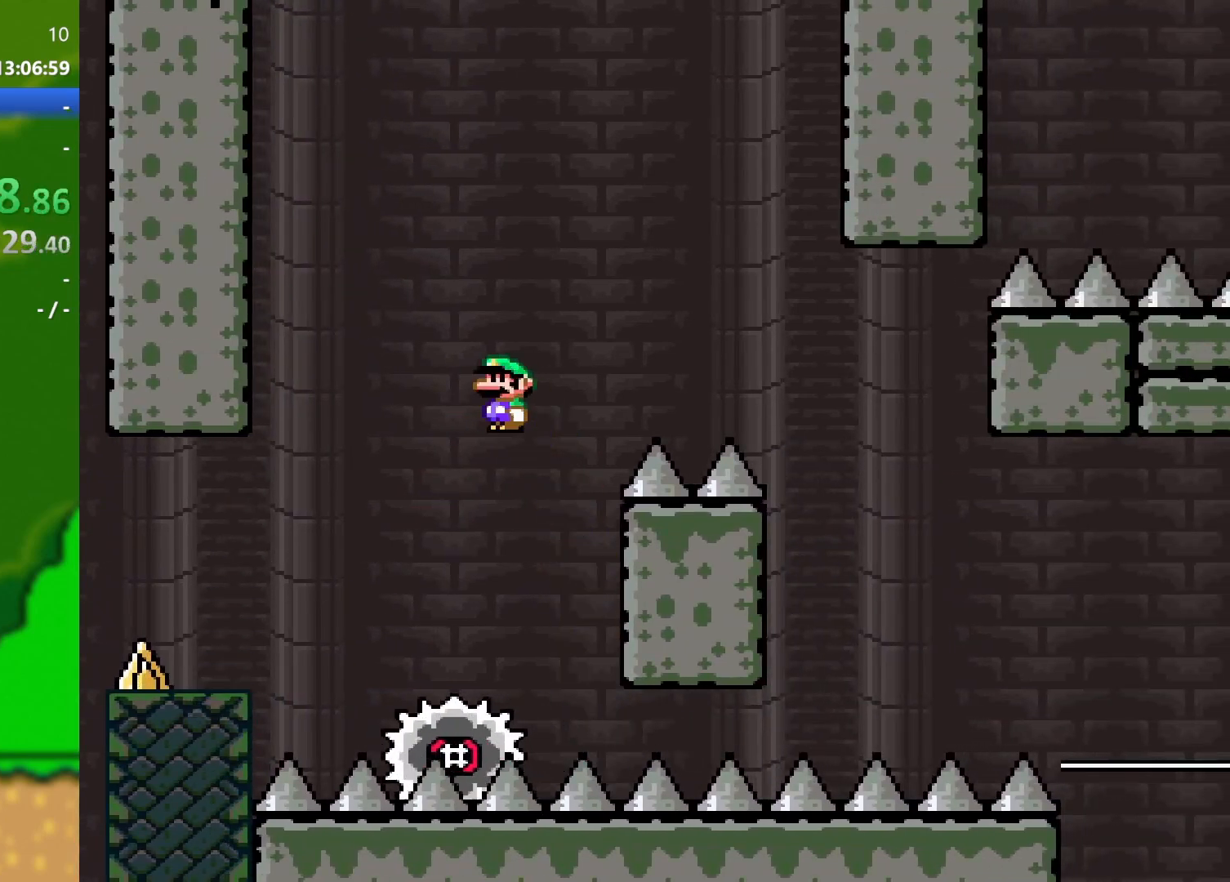
{"buttons": ["A", "X", "DPAD_RIGHT"], "events": [[284, "A", "down"], [317, "DPAD_RIGHT", "down"]]}
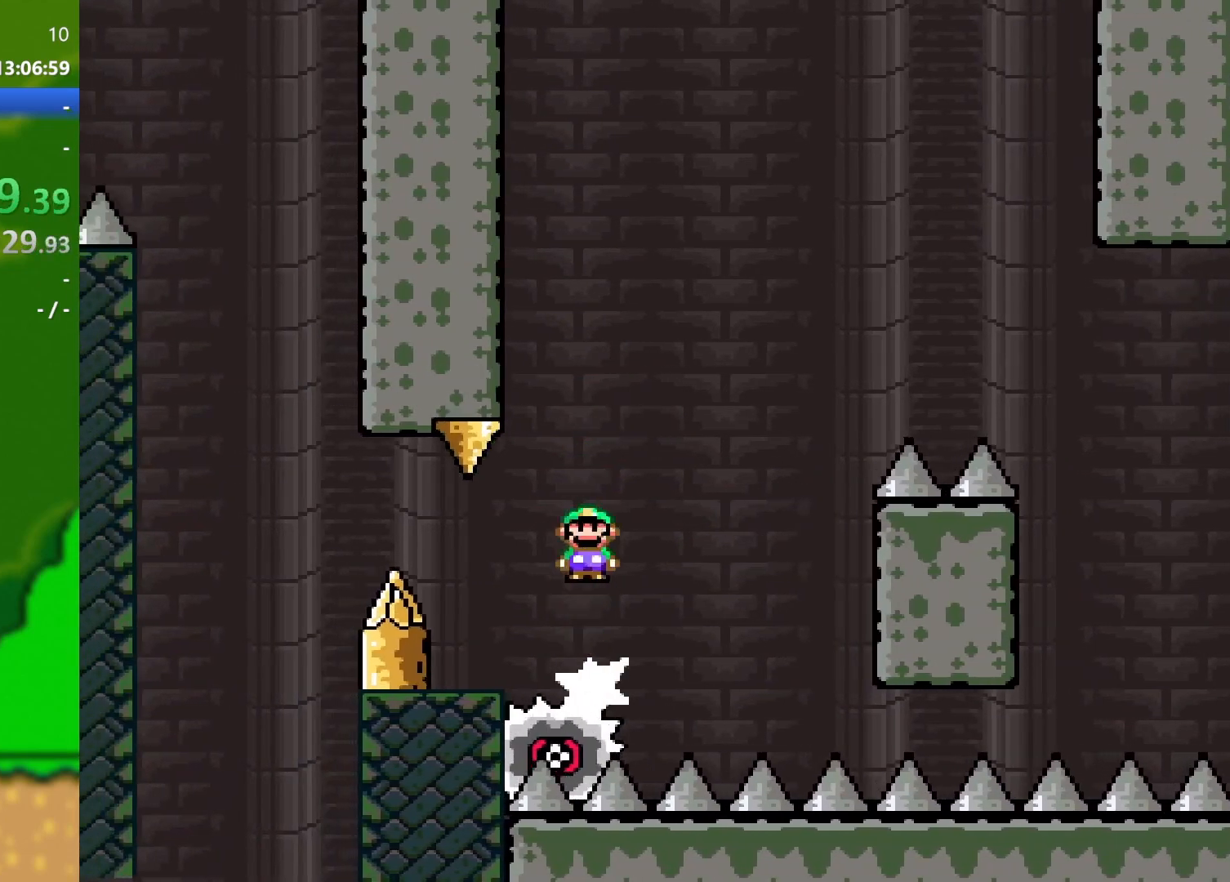
{"buttons": ["X", "DPAD_LEFT"], "events": [[83, "A", "up"], [383, "DPAD_RIGHT", "up"], [400, "DPAD_LEFT", "down"]]}
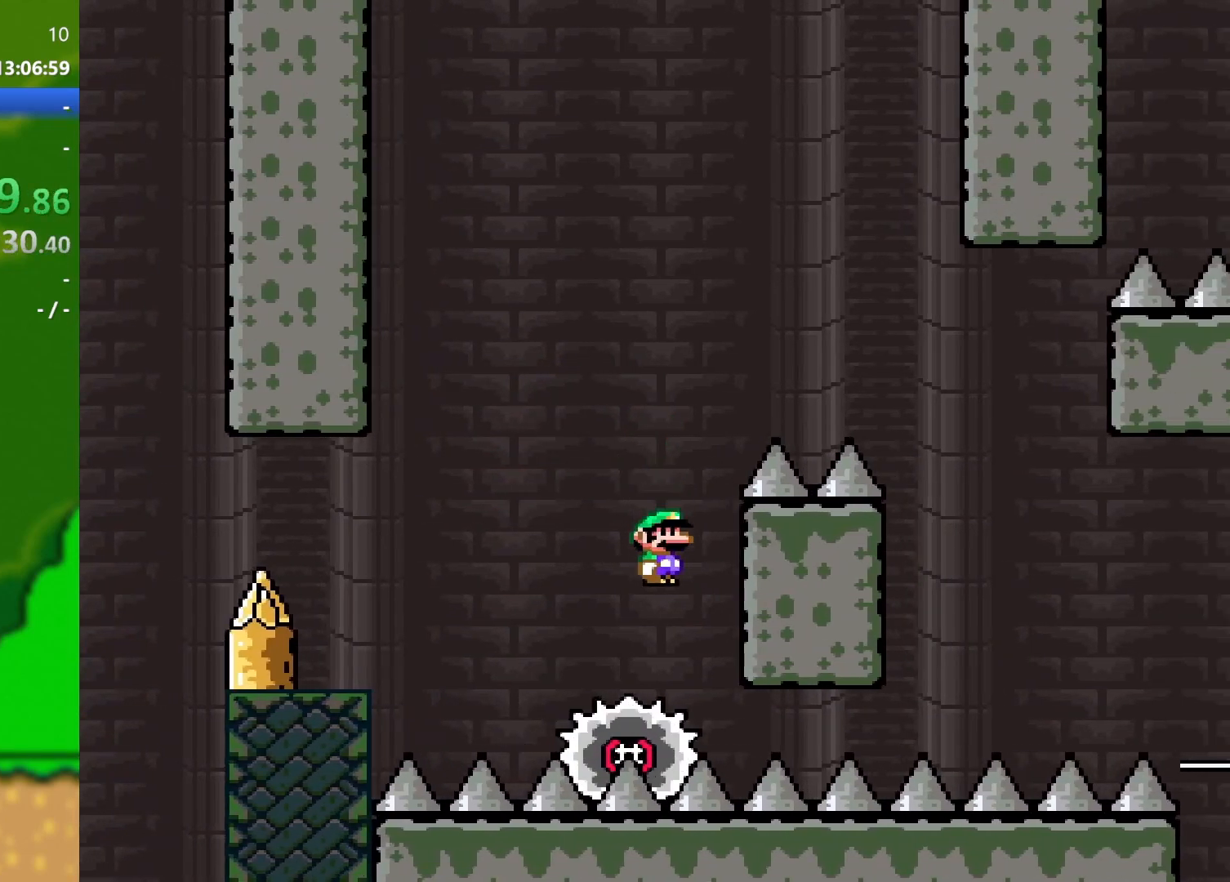
{"buttons": ["A", "X", "DPAD_RIGHT"], "events": [[17, "A", "down"], [100, "DPAD_LEFT", "up"], [100, "DPAD_RIGHT", "down"], [117, "DPAD_DOWN", "down"], [134, "DPAD_DOWN", "up"]]}
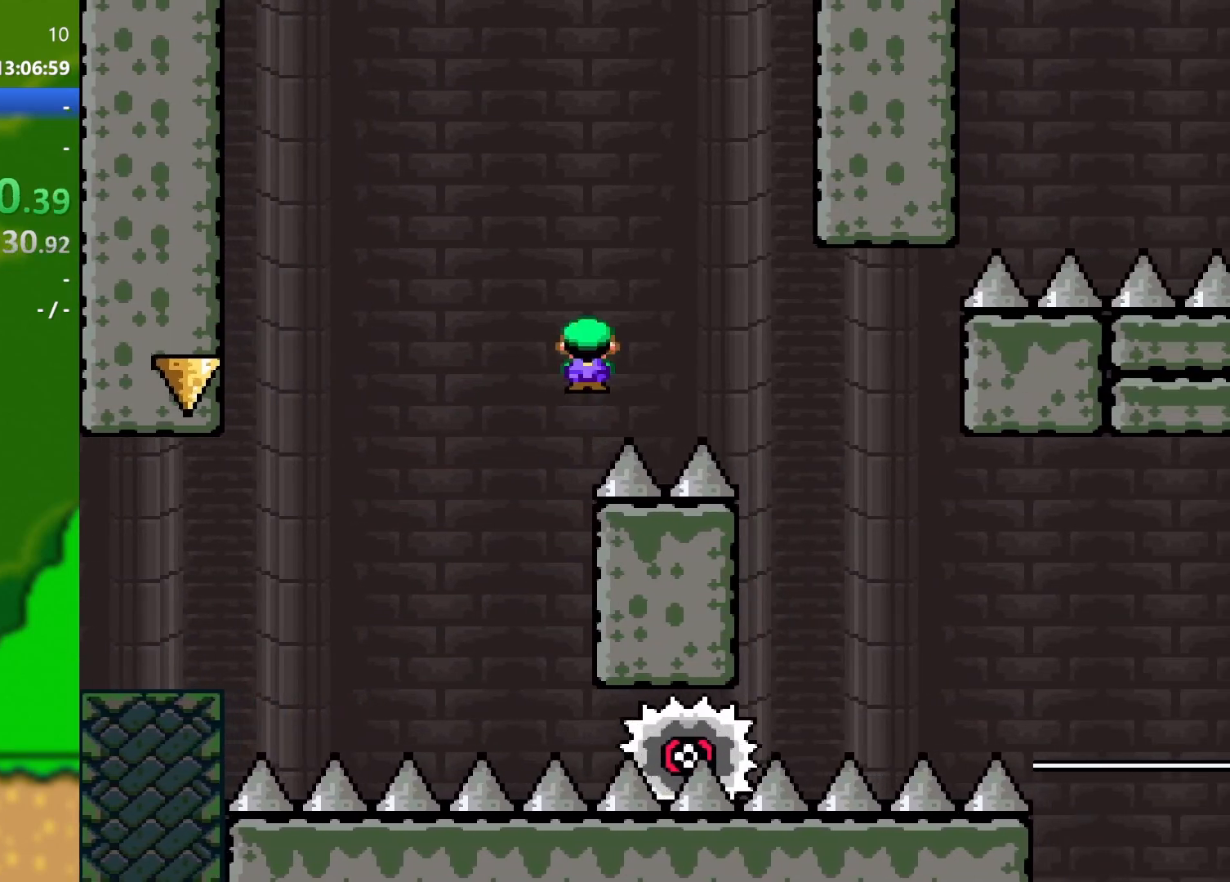
{"buttons": ["X", "DPAD_LEFT"], "events": [[350, "A", "up"], [417, "DPAD_RIGHT", "up"], [433, "DPAD_LEFT", "down"]]}
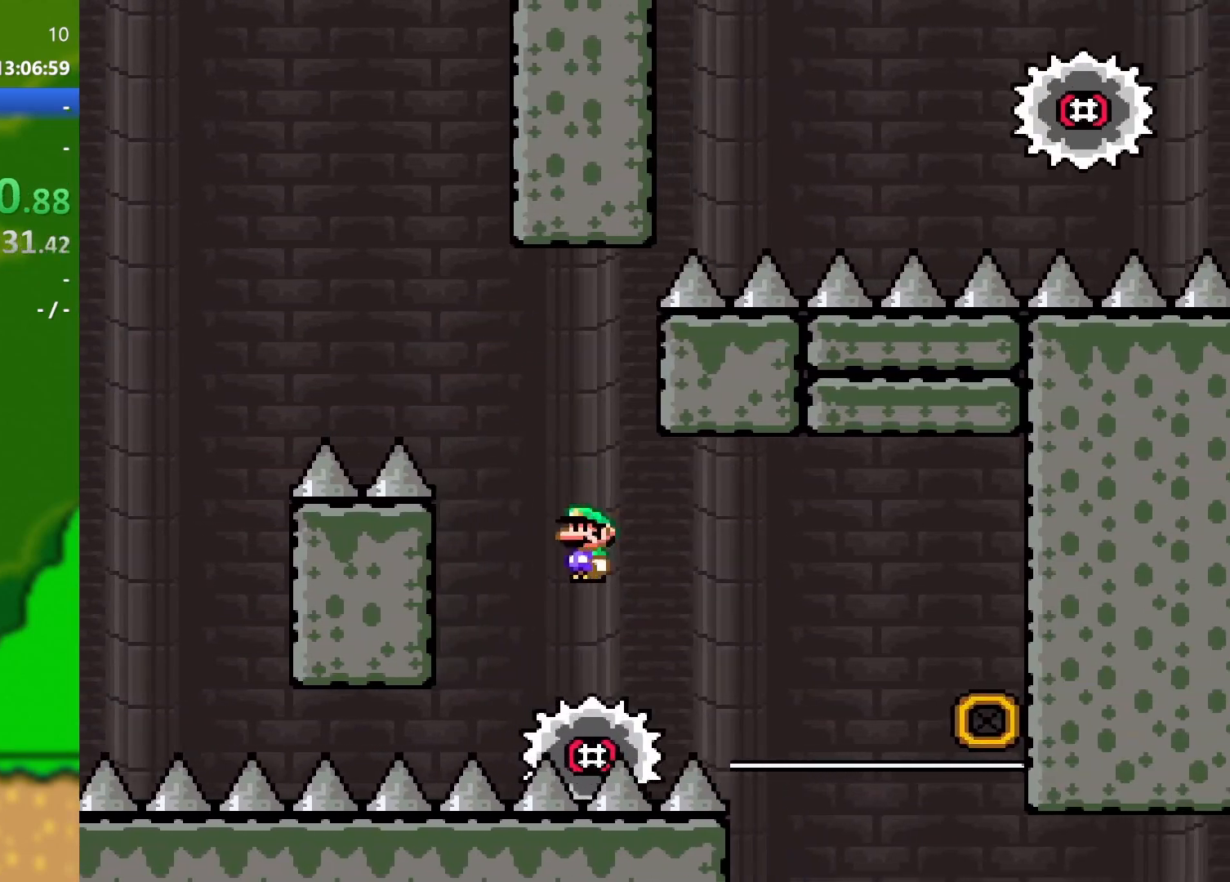
{"buttons": ["X"], "events": [[17, "DPAD_LEFT", "up"], [34, "DPAD_RIGHT", "down"], [200, "DPAD_RIGHT", "up"]]}
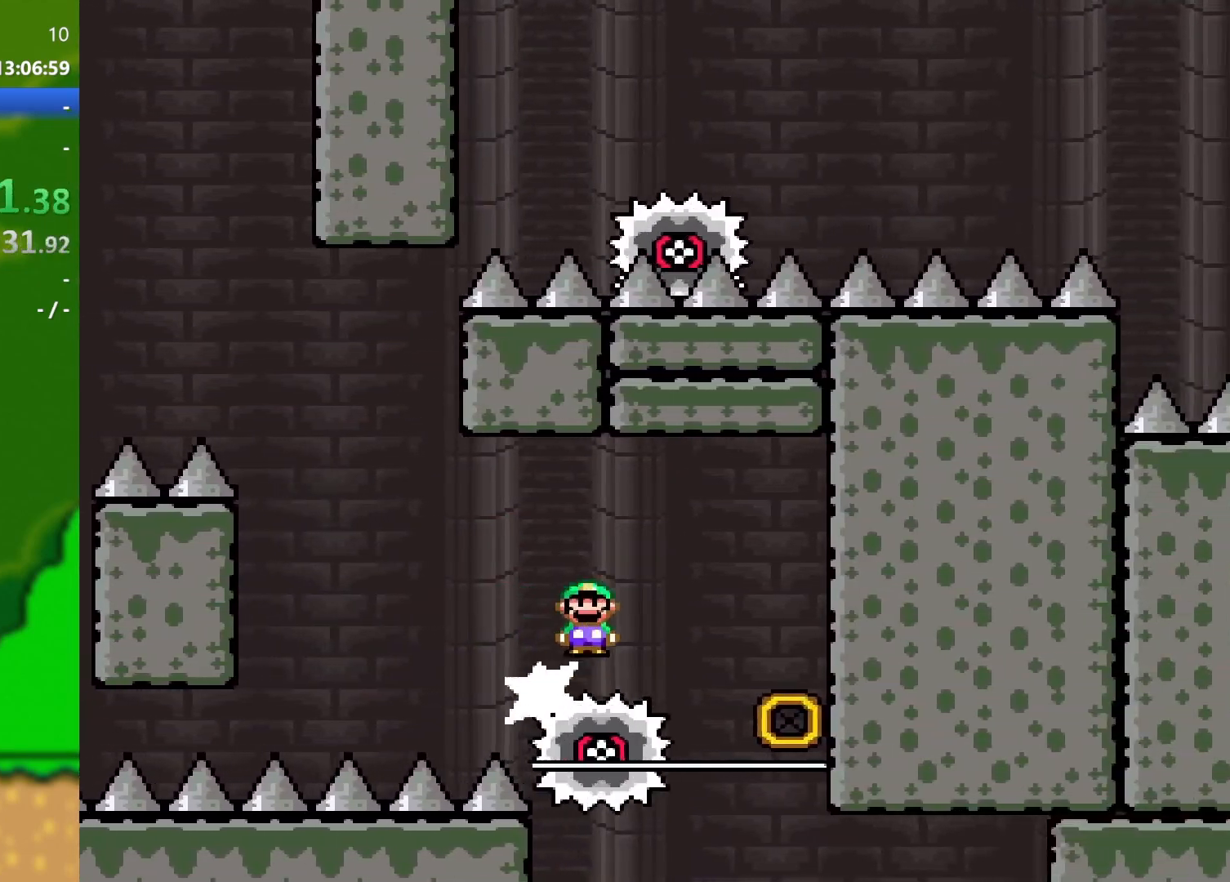
{"buttons": ["X"], "events": [[33, "DPAD_LEFT", "down"], [100, "DPAD_LEFT", "up"], [283, "DPAD_LEFT", "down"], [367, "DPAD_LEFT", "up"]]}
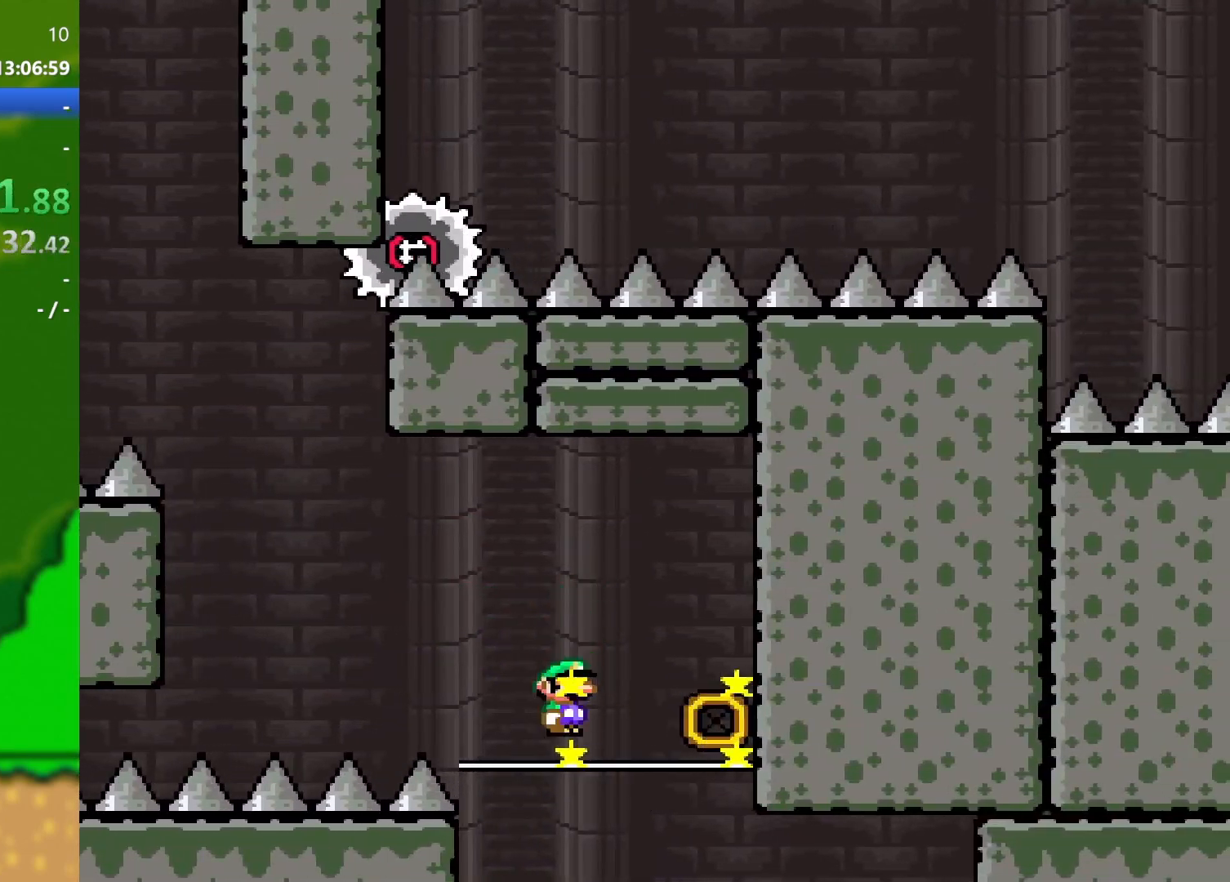
{"buttons": ["X", "DPAD_RIGHT"], "events": [[50, "DPAD_RIGHT", "down"], [134, "DPAD_RIGHT", "up"], [284, "DPAD_RIGHT", "down"], [384, "DPAD_RIGHT", "up"], [467, "DPAD_RIGHT", "down"]]}
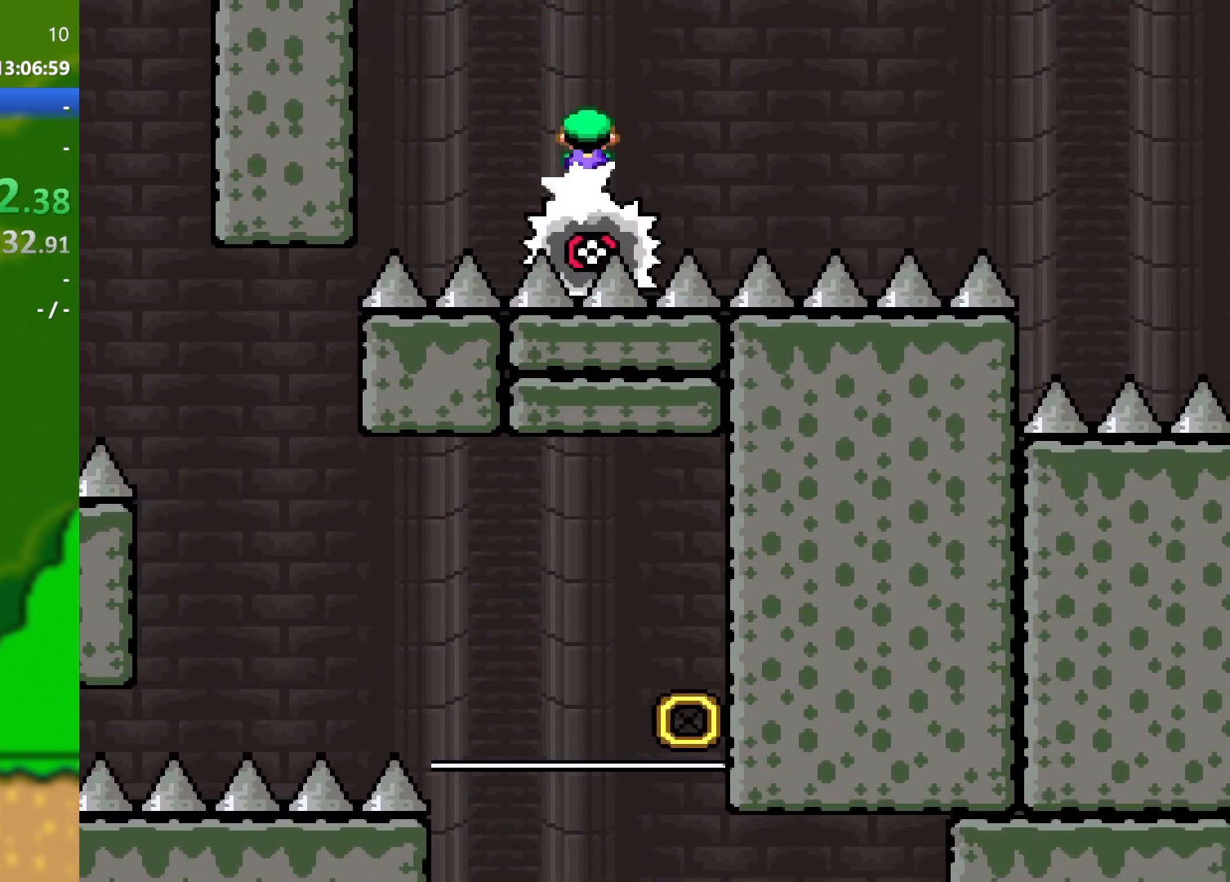
{"buttons": ["X"], "events": [[50, "DPAD_RIGHT", "up"]]}
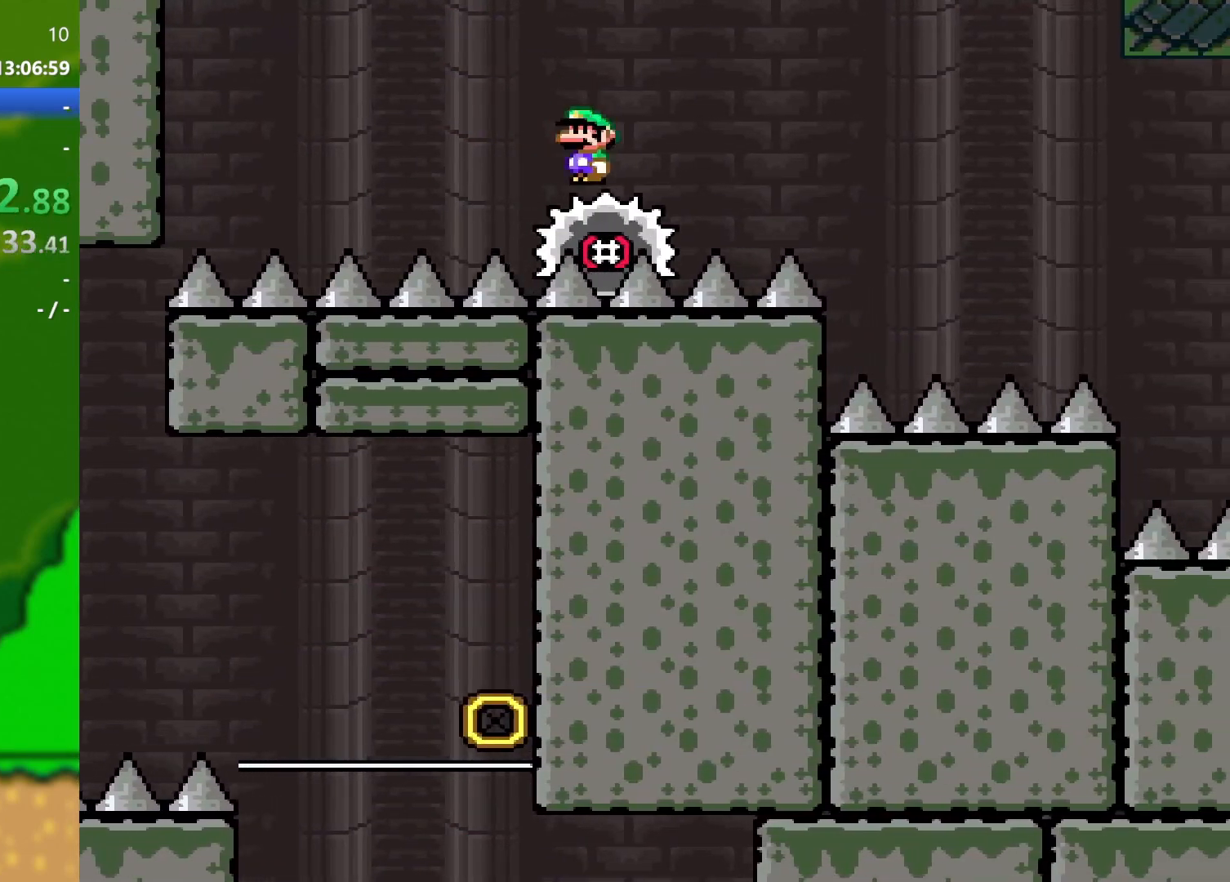
{"buttons": ["X"], "events": [[117, "DPAD_RIGHT", "down"], [184, "DPAD_RIGHT", "up"]]}
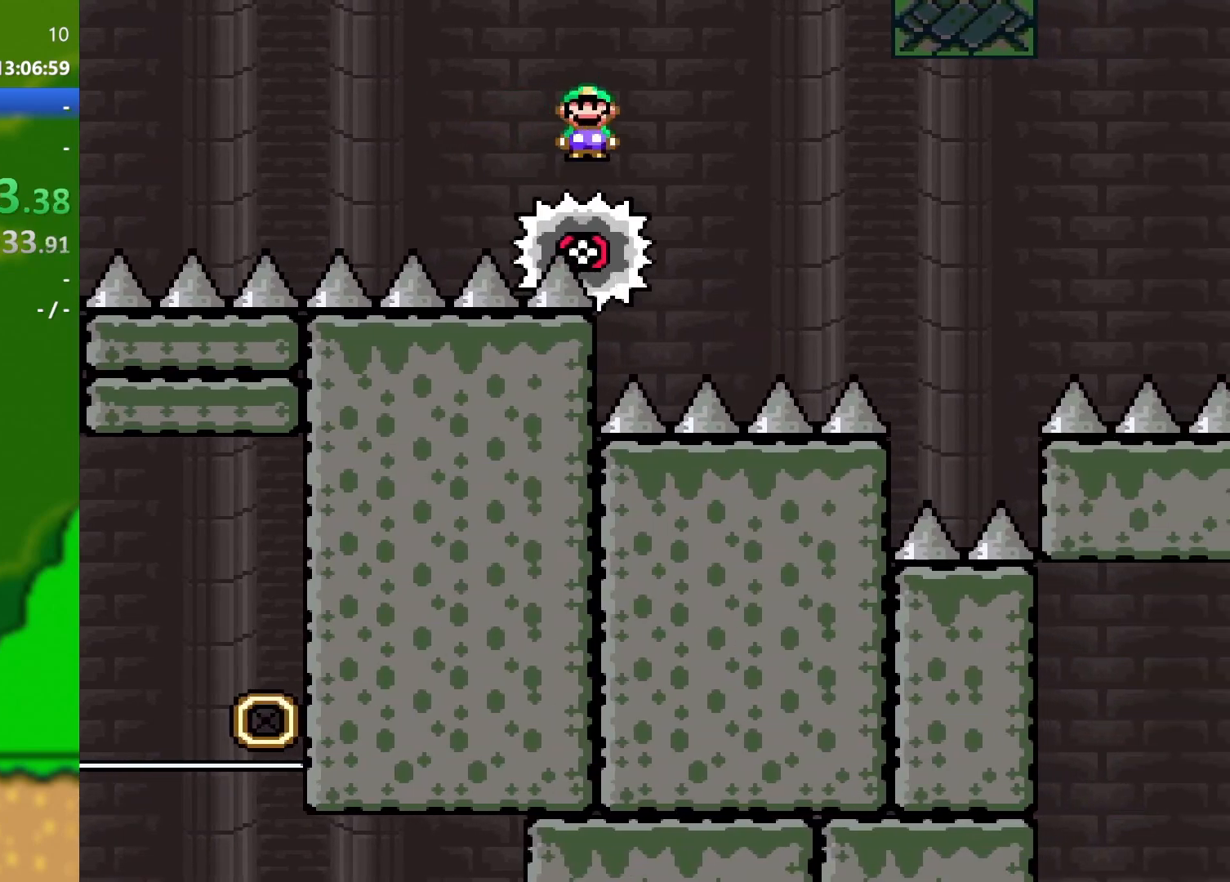
{"buttons": ["A", "X", "DPAD_LEFT"], "events": [[417, "DPAD_LEFT", "down"], [467, "A", "down"]]}
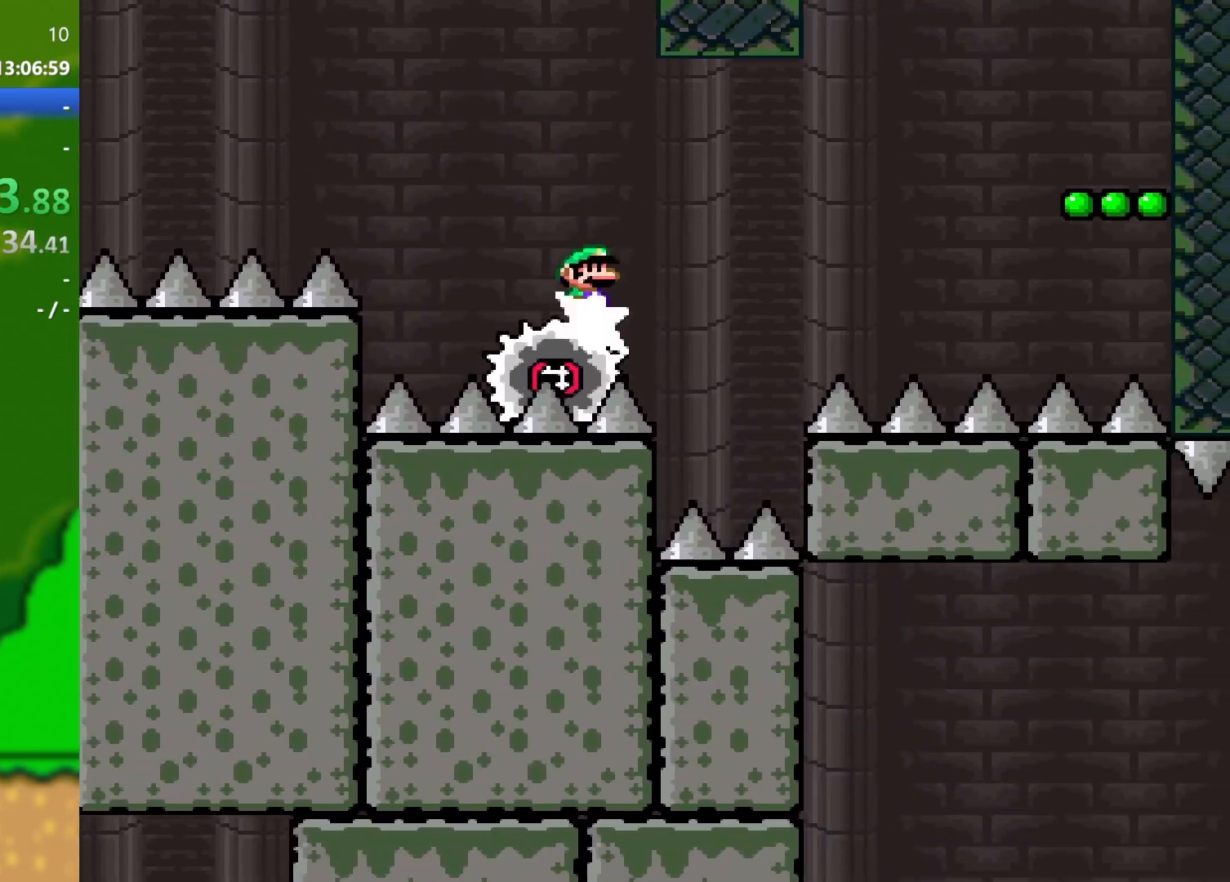
{"buttons": ["X"], "events": [[17, "DPAD_LEFT", "up"], [217, "DPAD_RIGHT", "down"], [234, "DPAD_RIGHT", "up"], [284, "A", "up"]]}
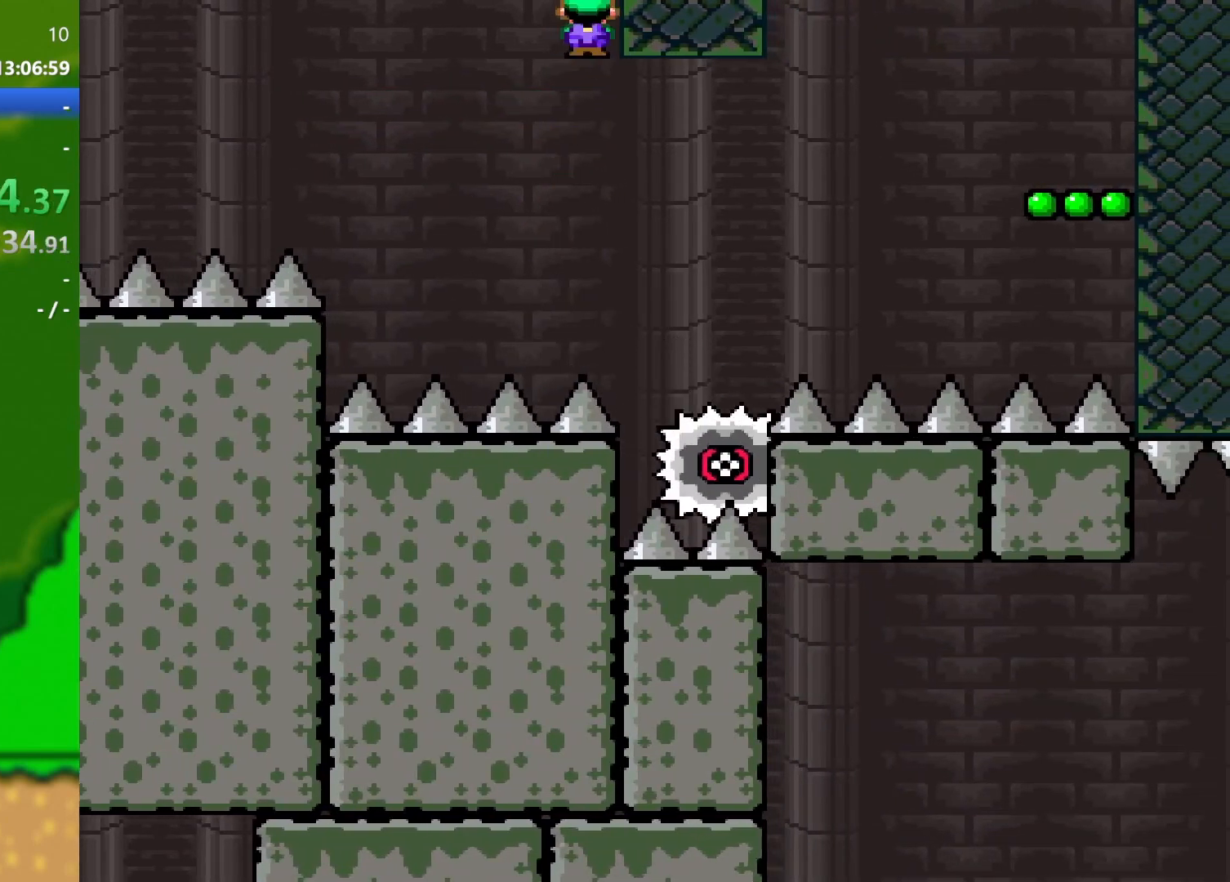
{"buttons": ["A", "X"], "events": [[50, "DPAD_RIGHT", "down"], [183, "A", "down"], [283, "DPAD_RIGHT", "up"], [333, "DPAD_LEFT", "down"], [484, "DPAD_LEFT", "up"]]}
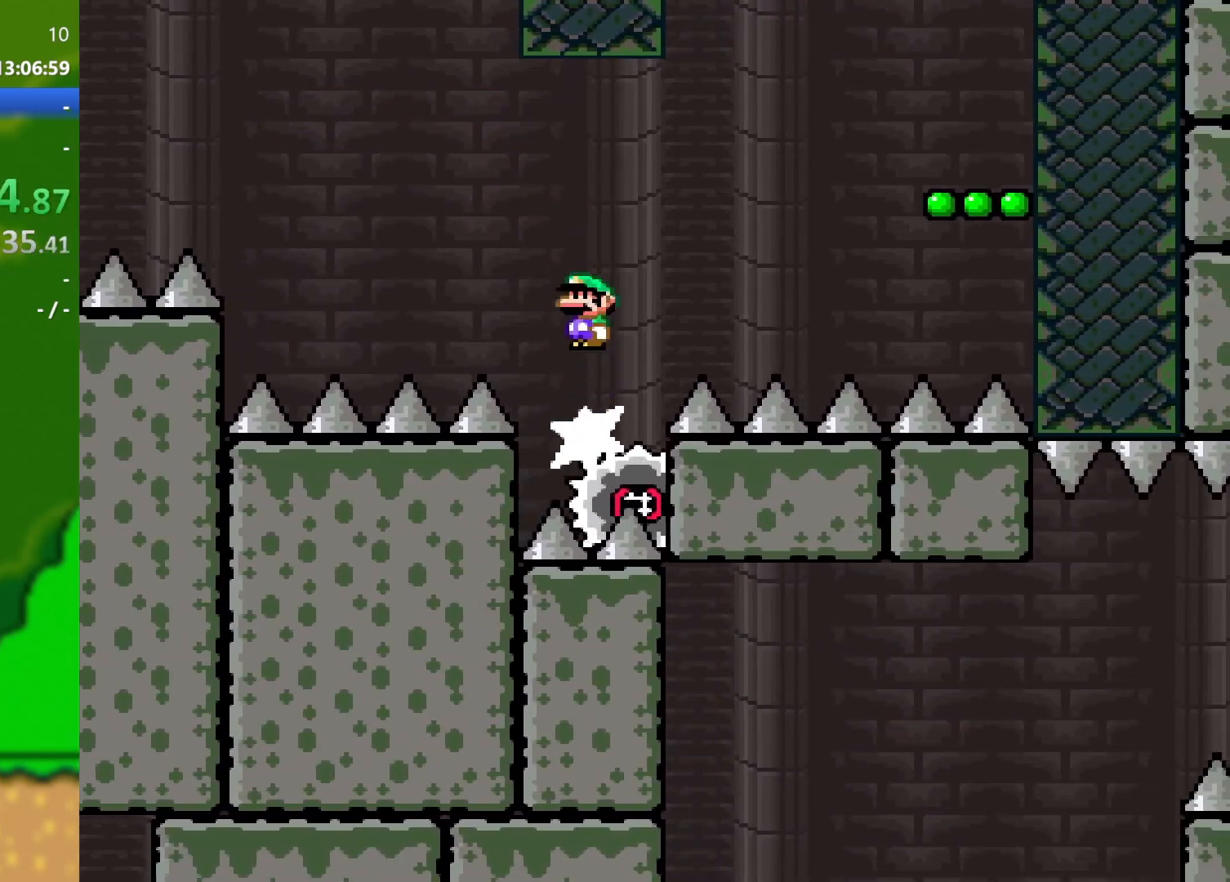
{"buttons": ["A", "X", "DPAD_RIGHT"], "events": [[100, "A", "up"], [401, "DPAD_RIGHT", "down"], [451, "A", "down"]]}
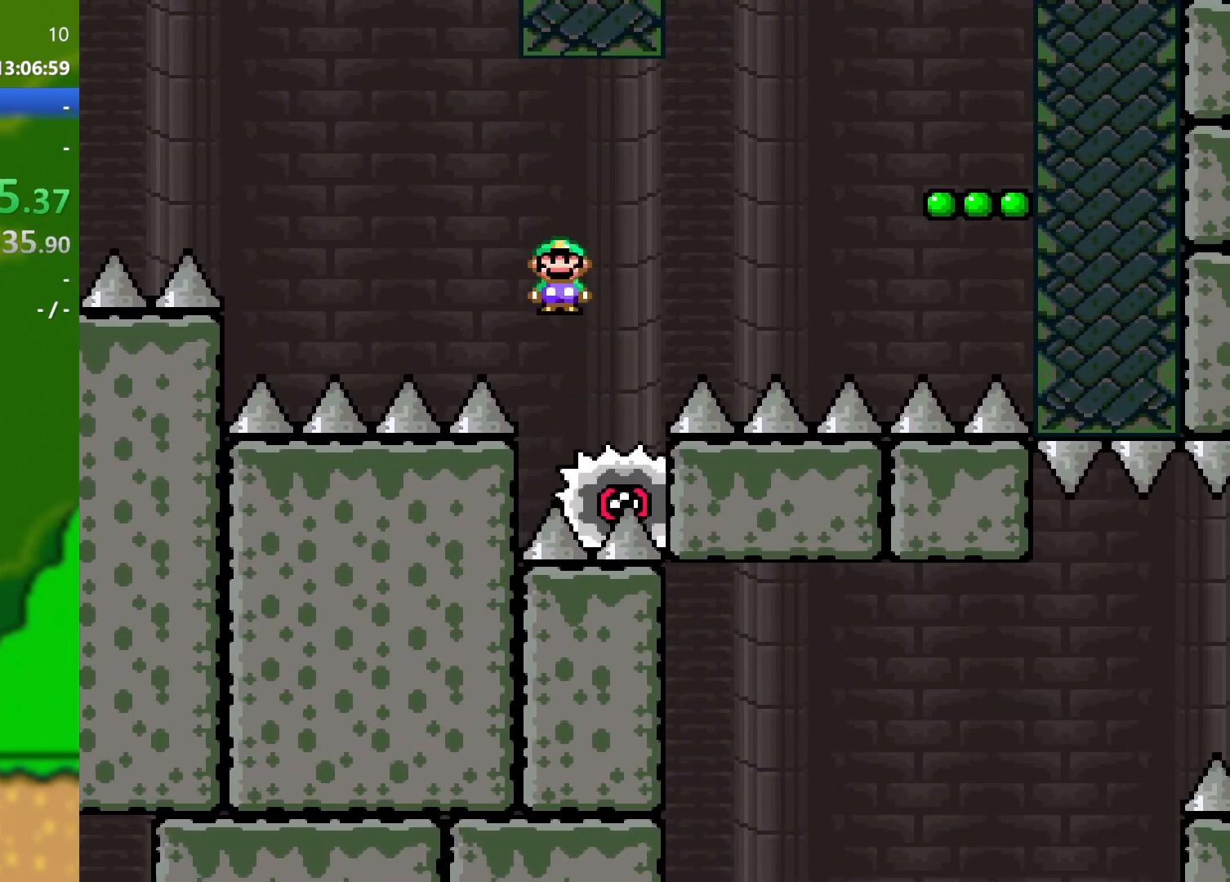
{"buttons": ["A", "X", "DPAD_RIGHT"], "events": []}
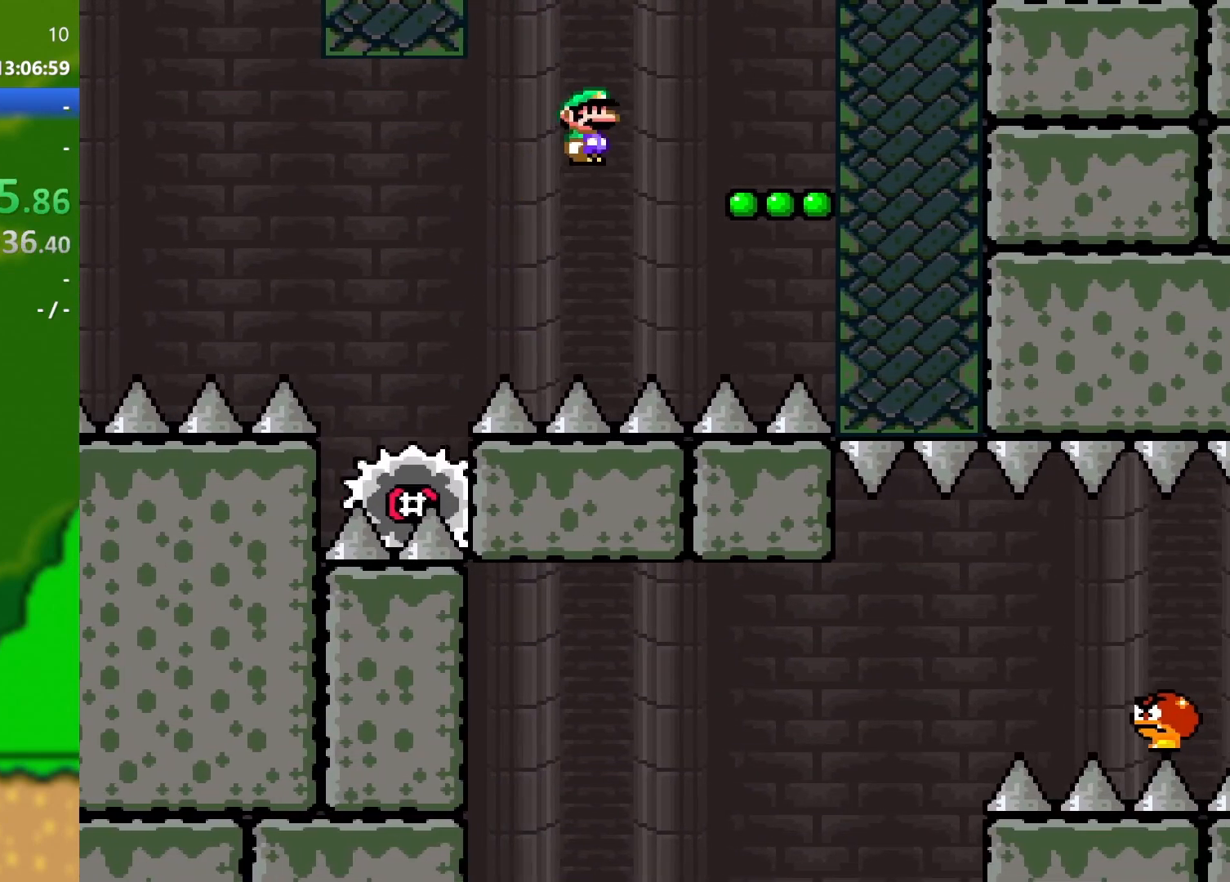
{"buttons": ["Y"], "events": [[150, "A", "up"], [184, "X", "up"], [200, "DPAD_RIGHT", "up"], [250, "DPAD_LEFT", "down"], [301, "Y", "down"], [317, "DPAD_LEFT", "up"]]}
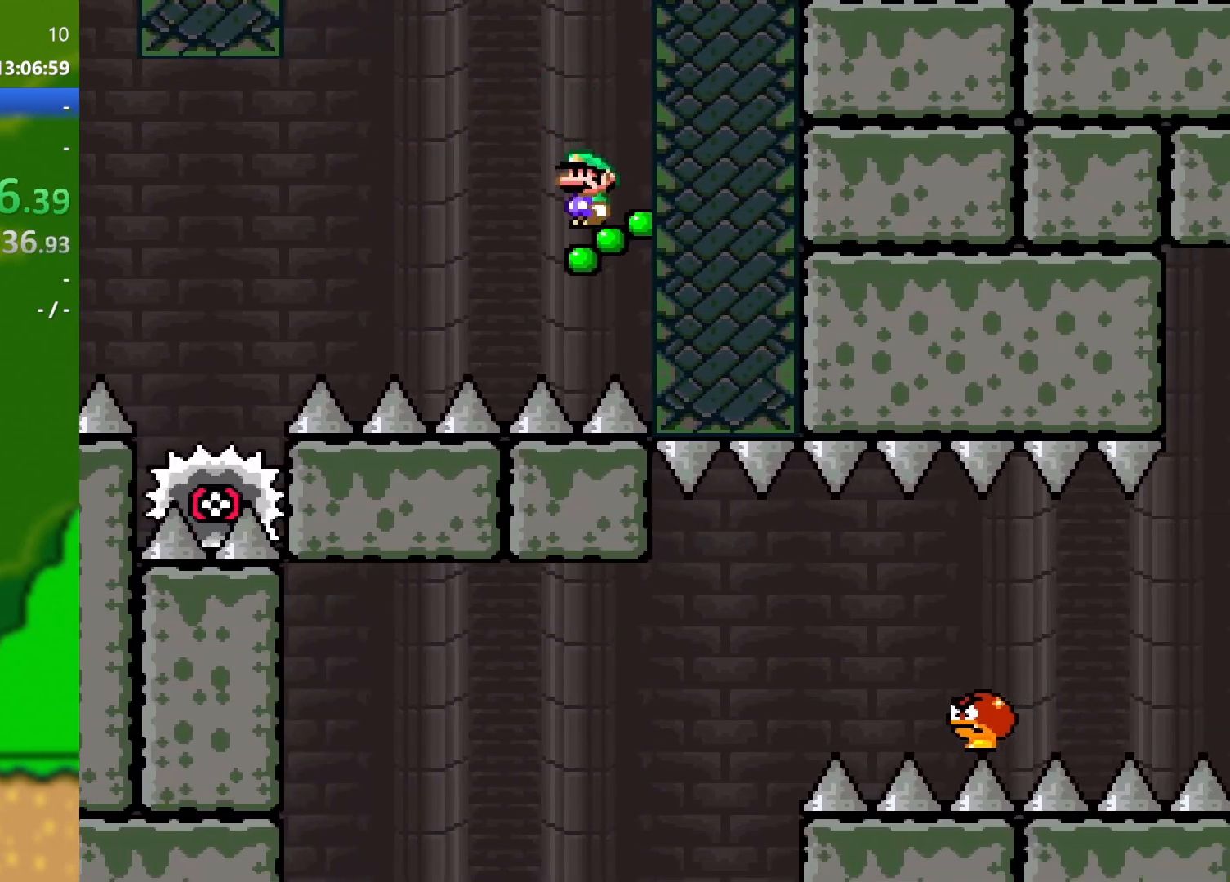
{"buttons": ["Y"], "events": [[450, "DPAD_LEFT", "down"], [500, "DPAD_LEFT", "up"]]}
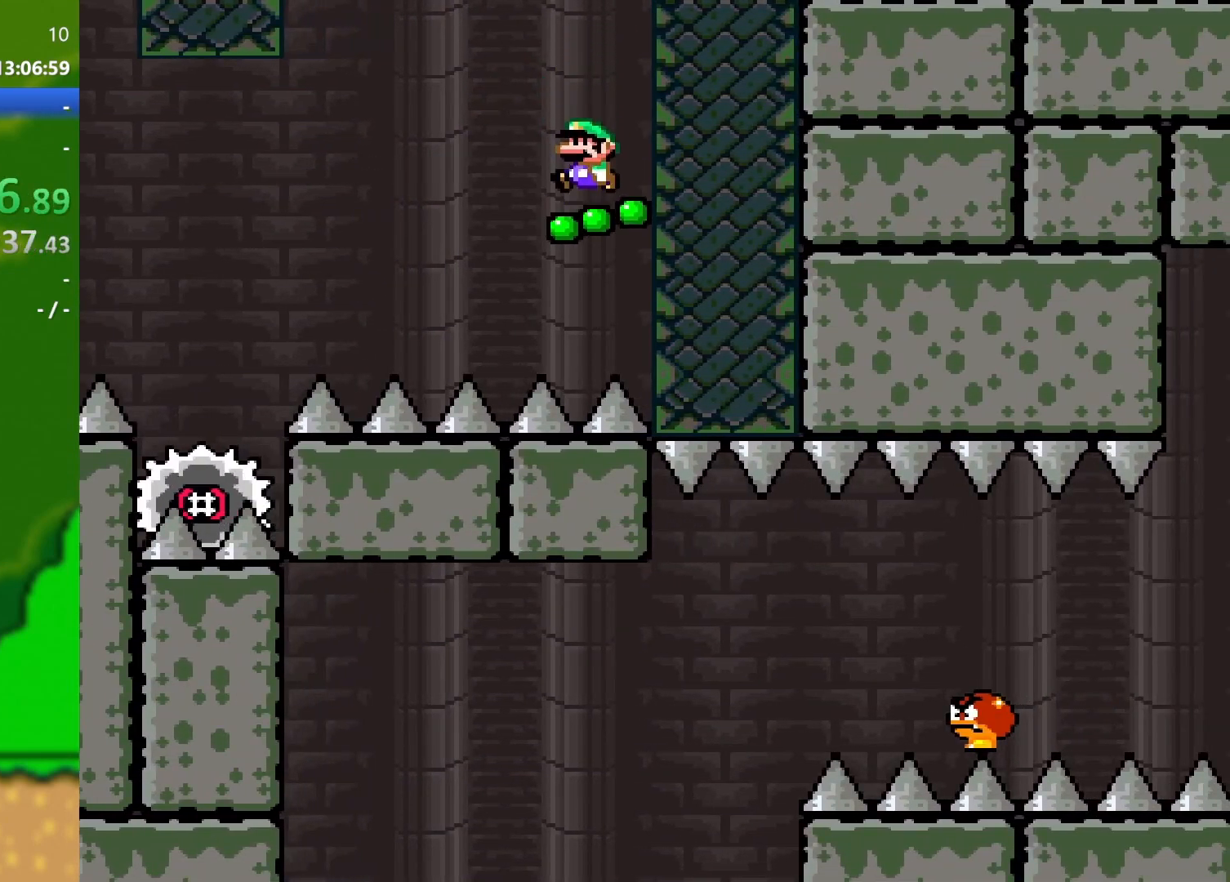
{"buttons": ["Y"], "events": []}
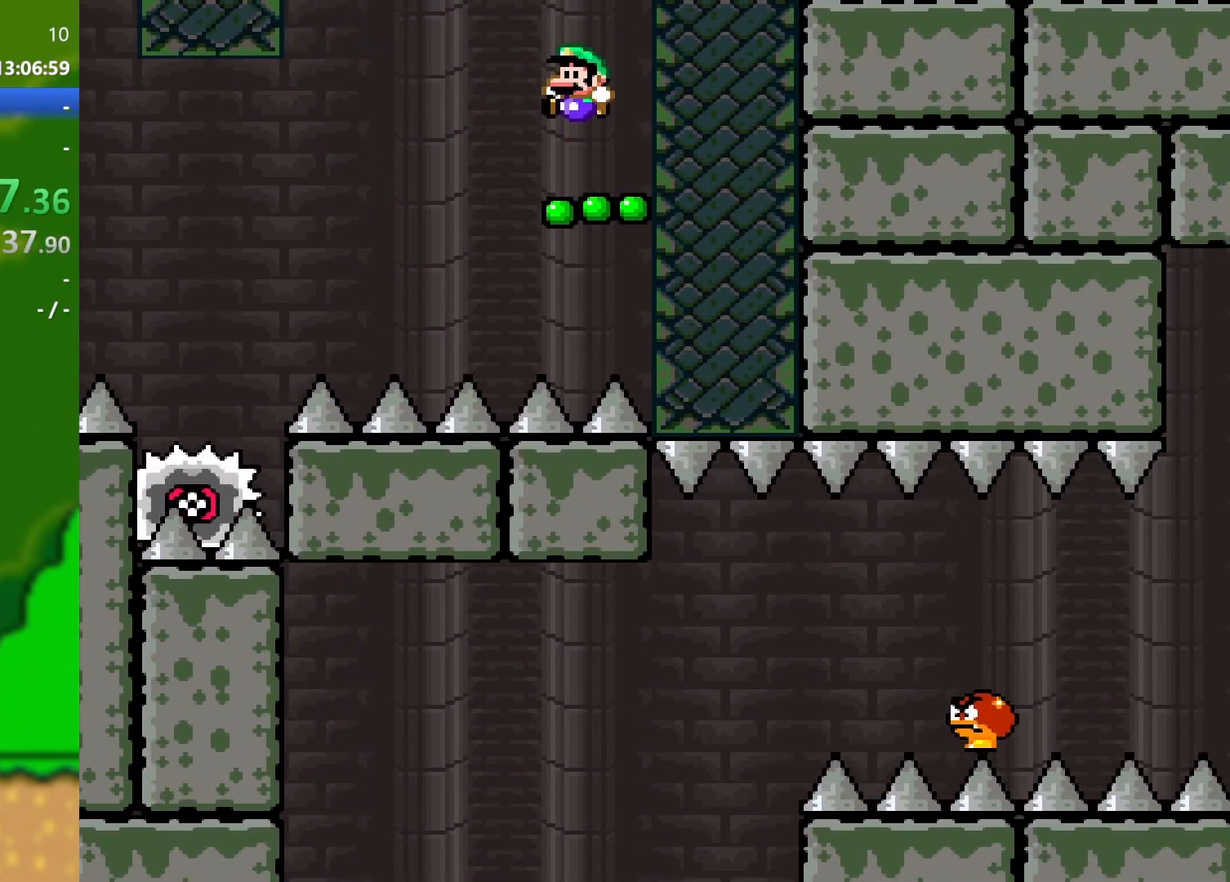
{"buttons": ["B", "Y"], "events": [[350, "B", "down"]]}
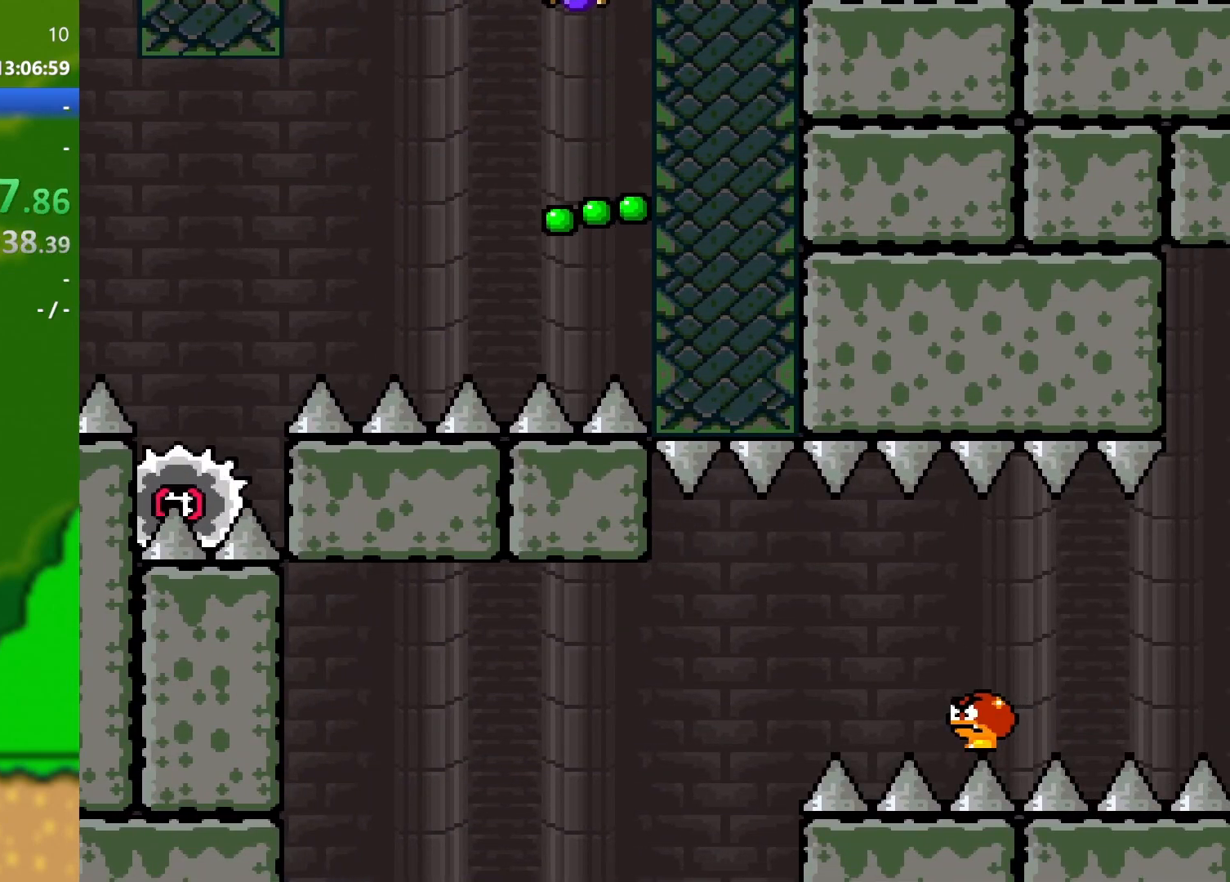
{"buttons": ["B", "Y"], "events": []}
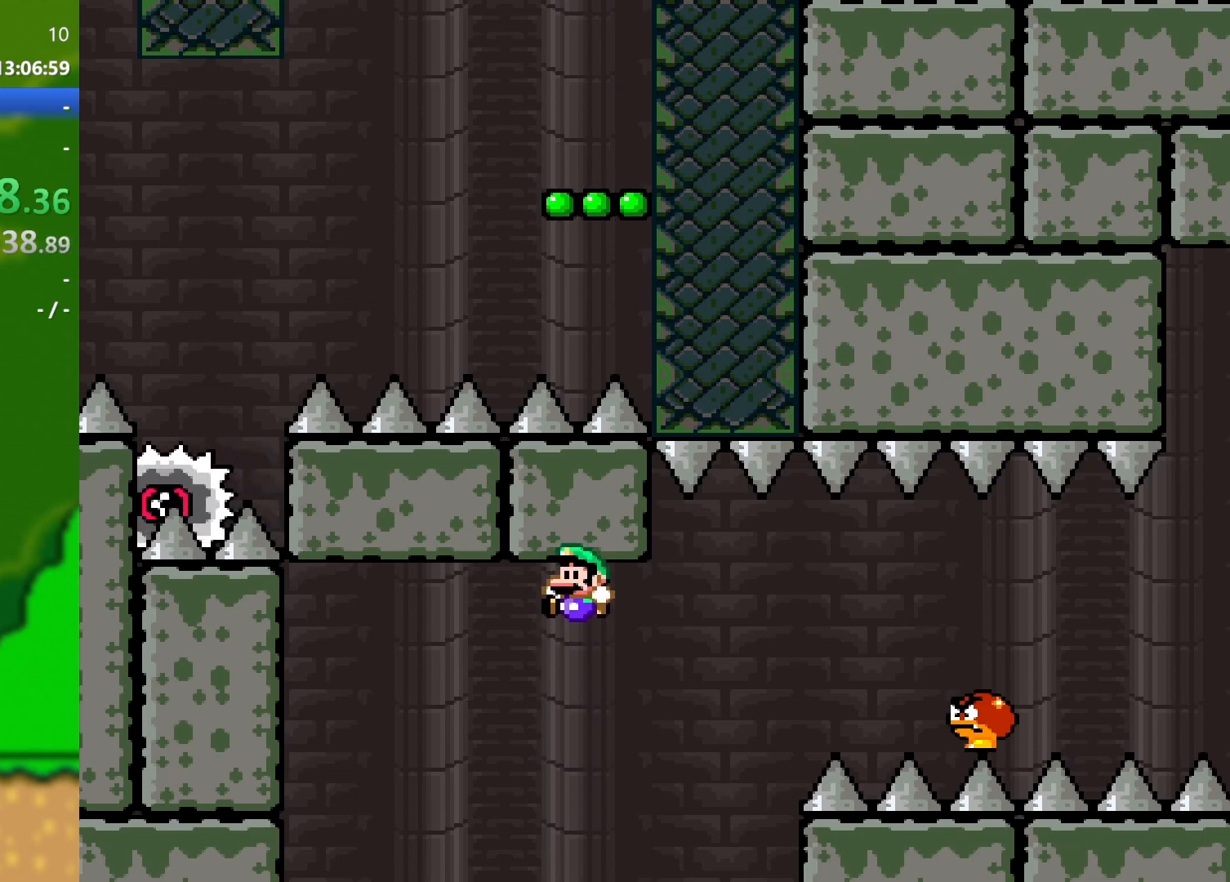
{"buttons": ["B", "Y"], "events": []}
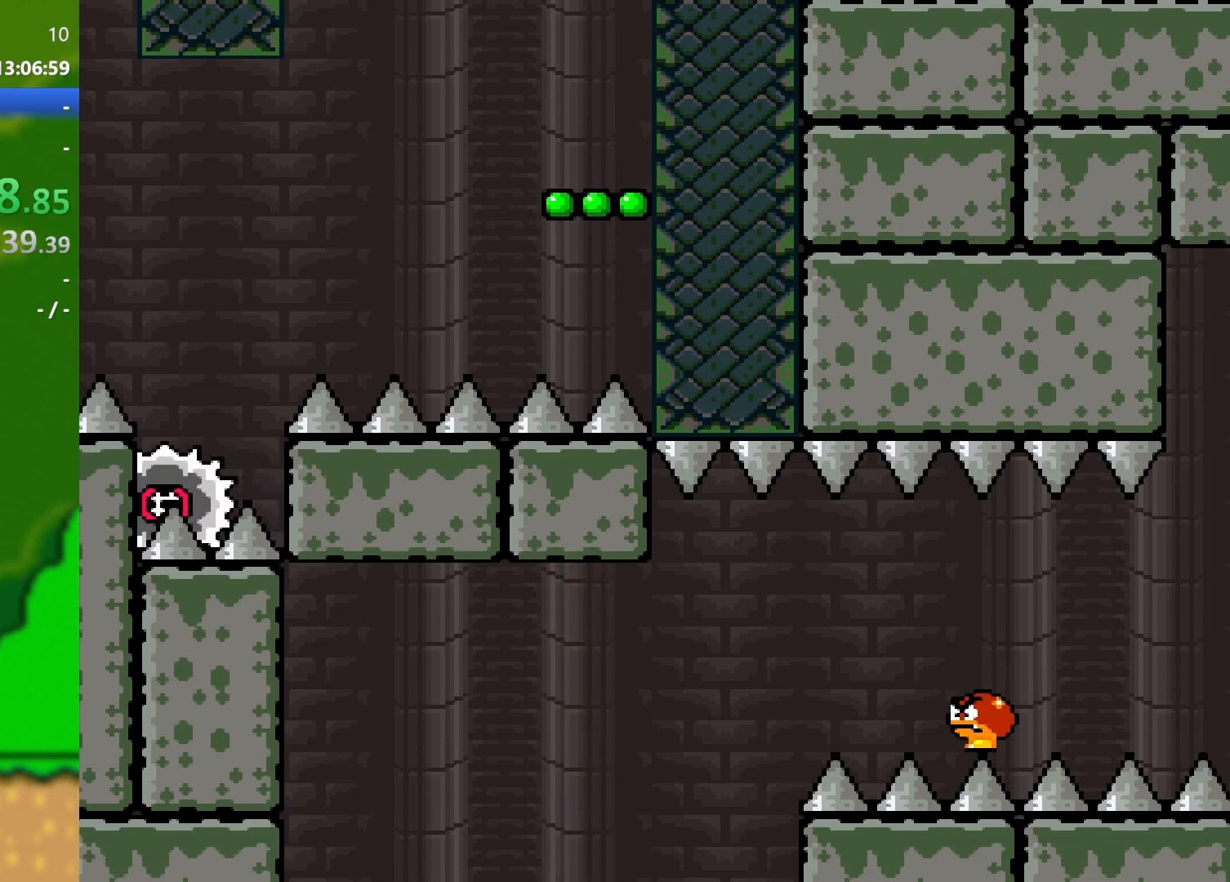
{"buttons": ["B", "Y"], "events": []}